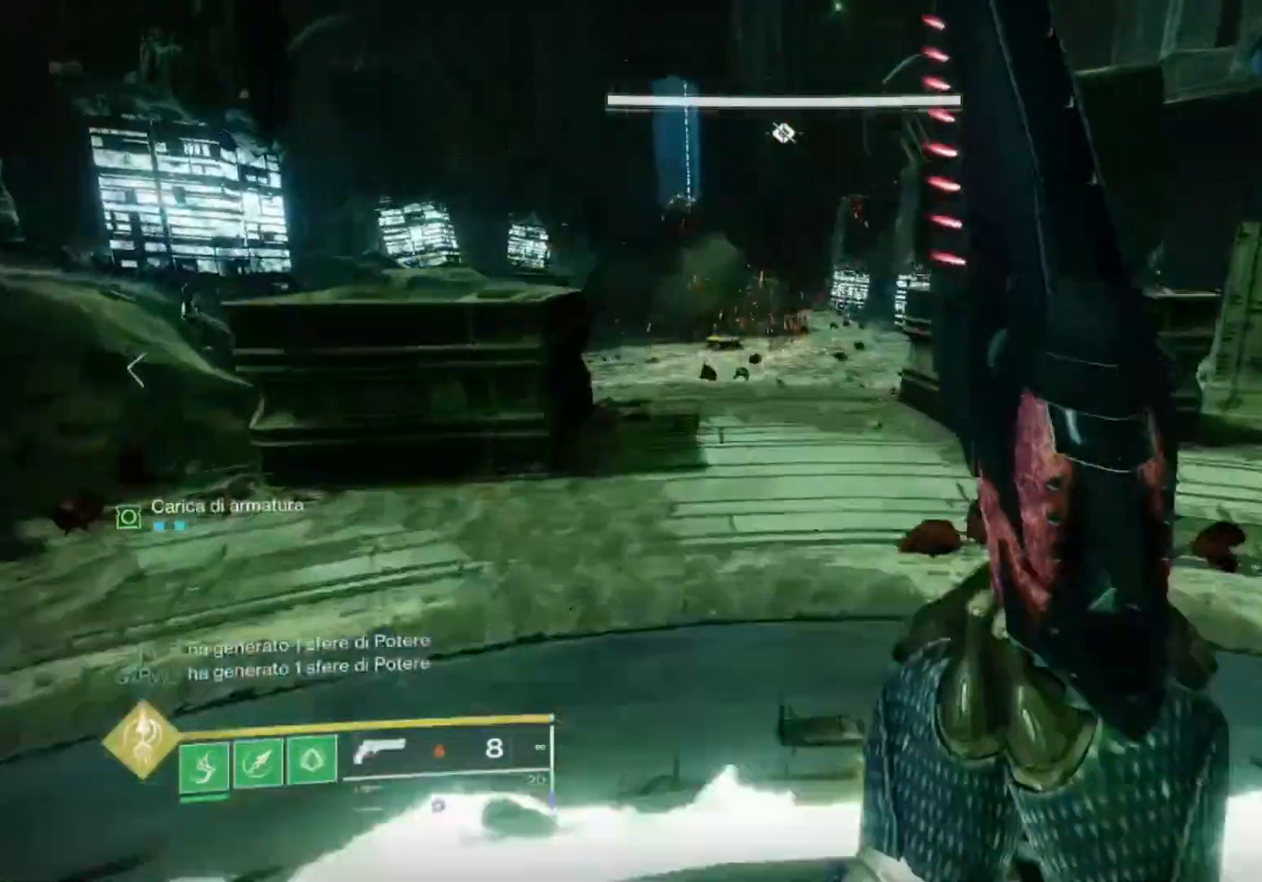
Gameplay with a controller (PlayStation layout); each line is a JSON object with the inputs held at the frame after it. "events" lists button and stick changes between this image and that frame as [ms after this image, input, new state], when the widget could be followed in between.
{"buttons": ["CROSS"], "left_stick": "center", "right_stick": "center", "events": [[100, "SQUARE", "up"], [233, "right_stick", "right"], [333, "left_stick", "center"], [467, "right_stick", "center"]]}
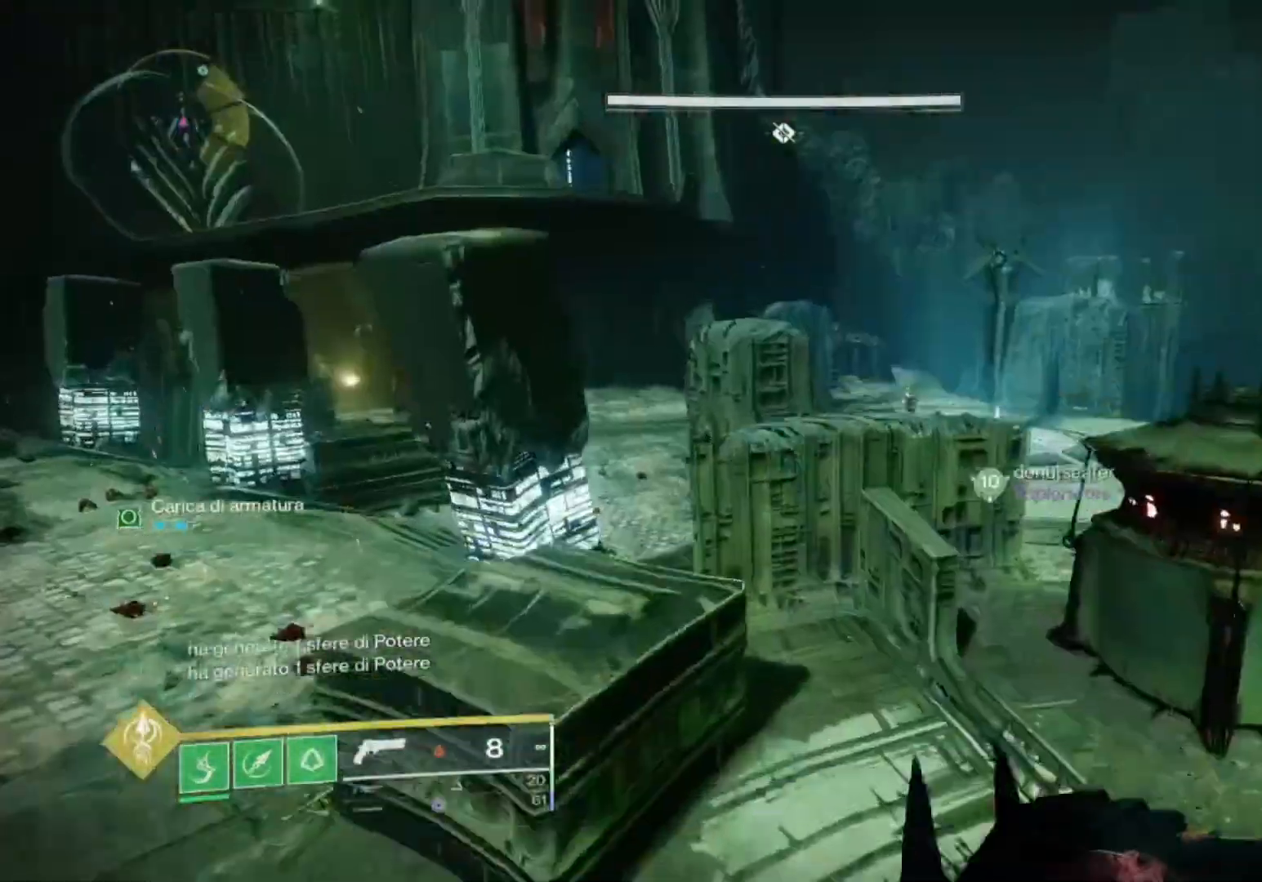
{"buttons": [], "left_stick": "center", "right_stick": "down-right", "events": [[367, "CROSS", "up"], [500, "right_stick", "down-right"]]}
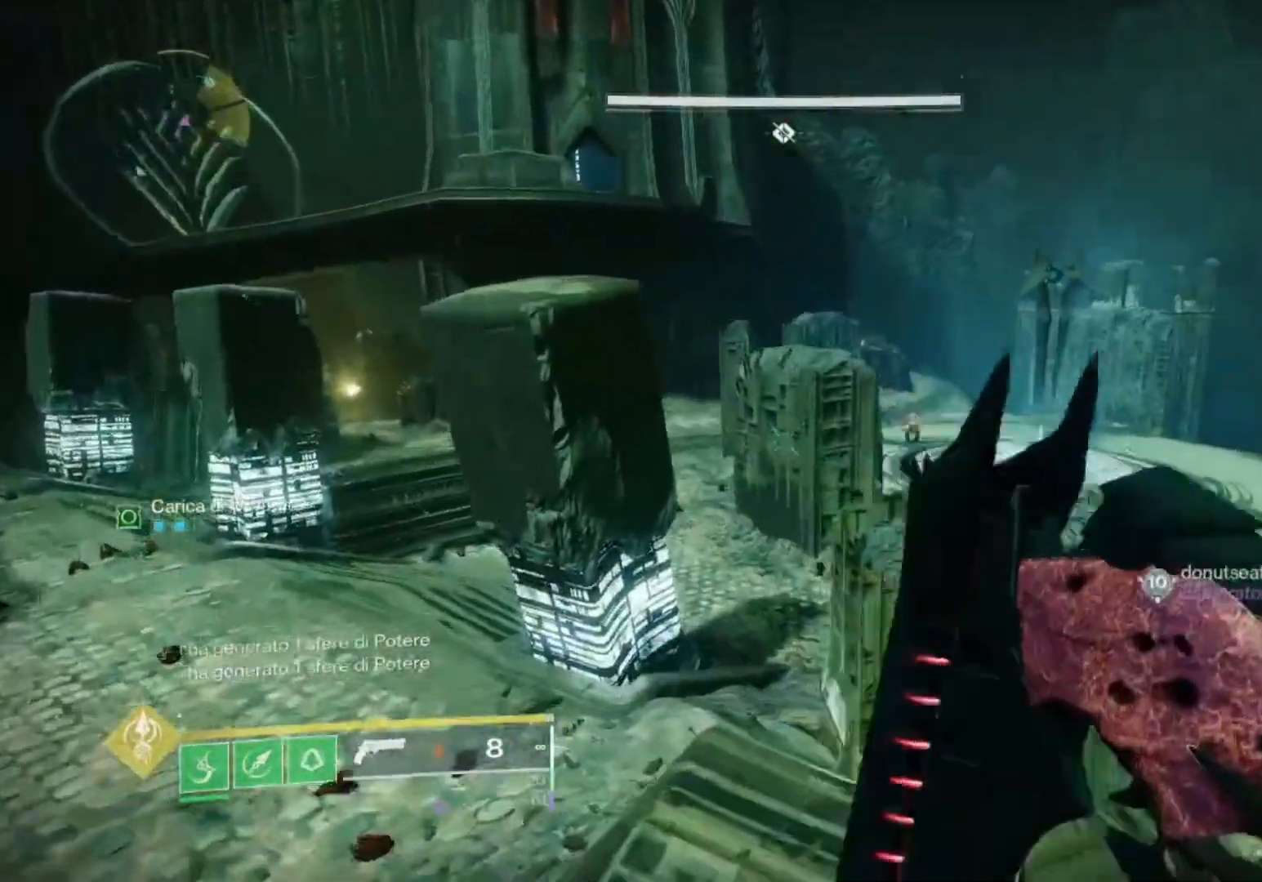
{"buttons": [], "left_stick": "center", "right_stick": "center", "events": [[100, "right_stick", "center"], [233, "CROSS", "down"], [267, "right_stick", "up-left"], [400, "CROSS", "up"], [467, "right_stick", "center"]]}
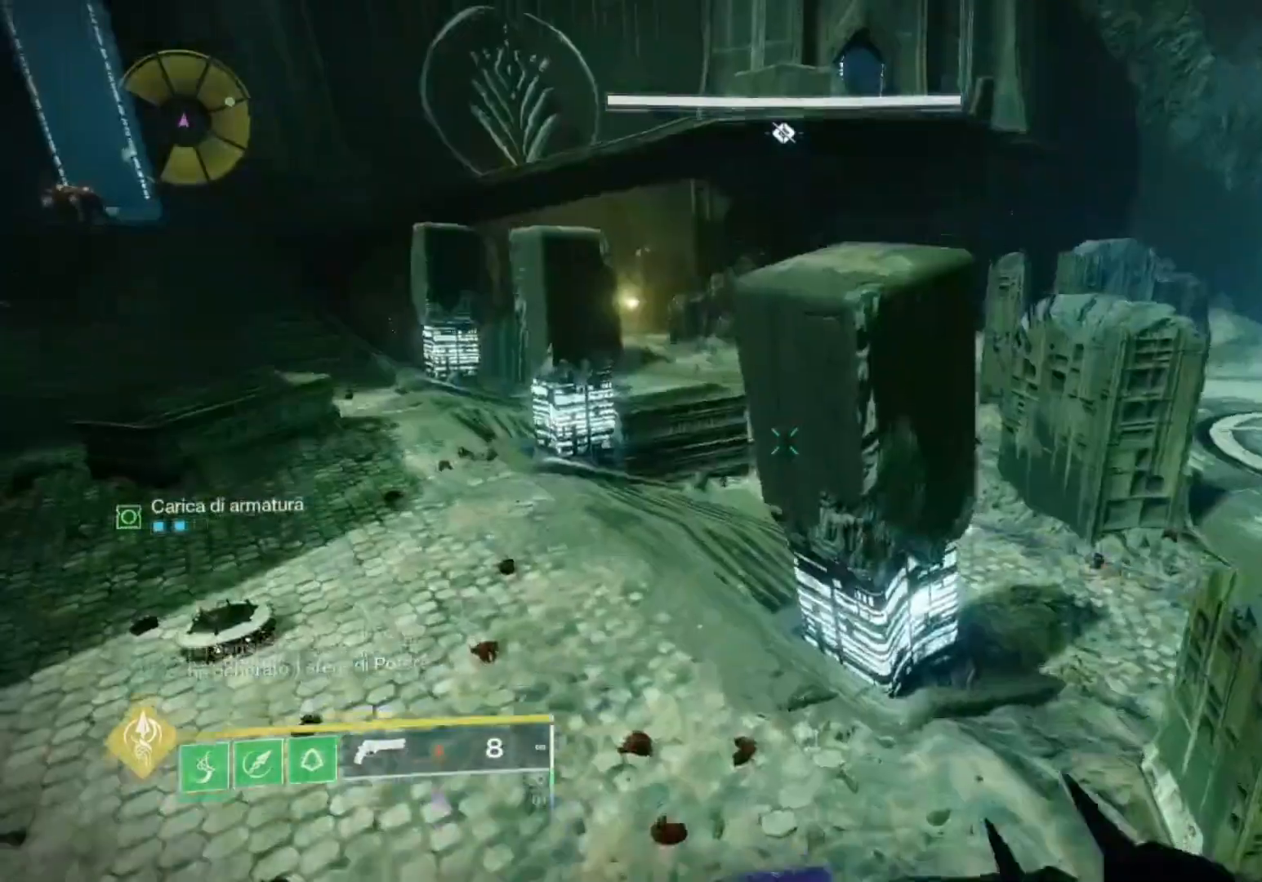
{"buttons": [], "left_stick": "center", "right_stick": "center", "events": [[333, "right_stick", "left"], [467, "right_stick", "center"]]}
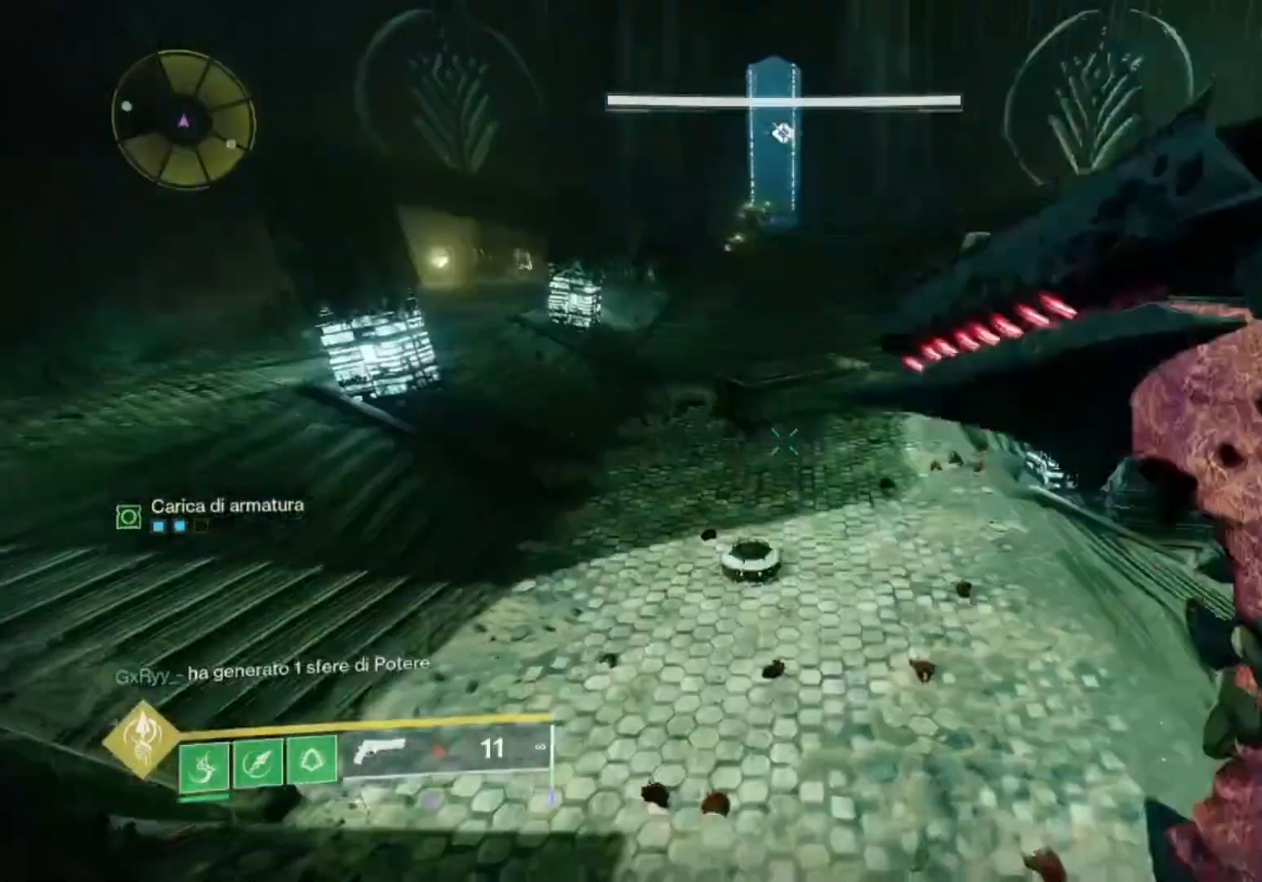
{"buttons": [], "left_stick": "center", "right_stick": "center", "events": [[233, "right_stick", "up"], [367, "right_stick", "center"]]}
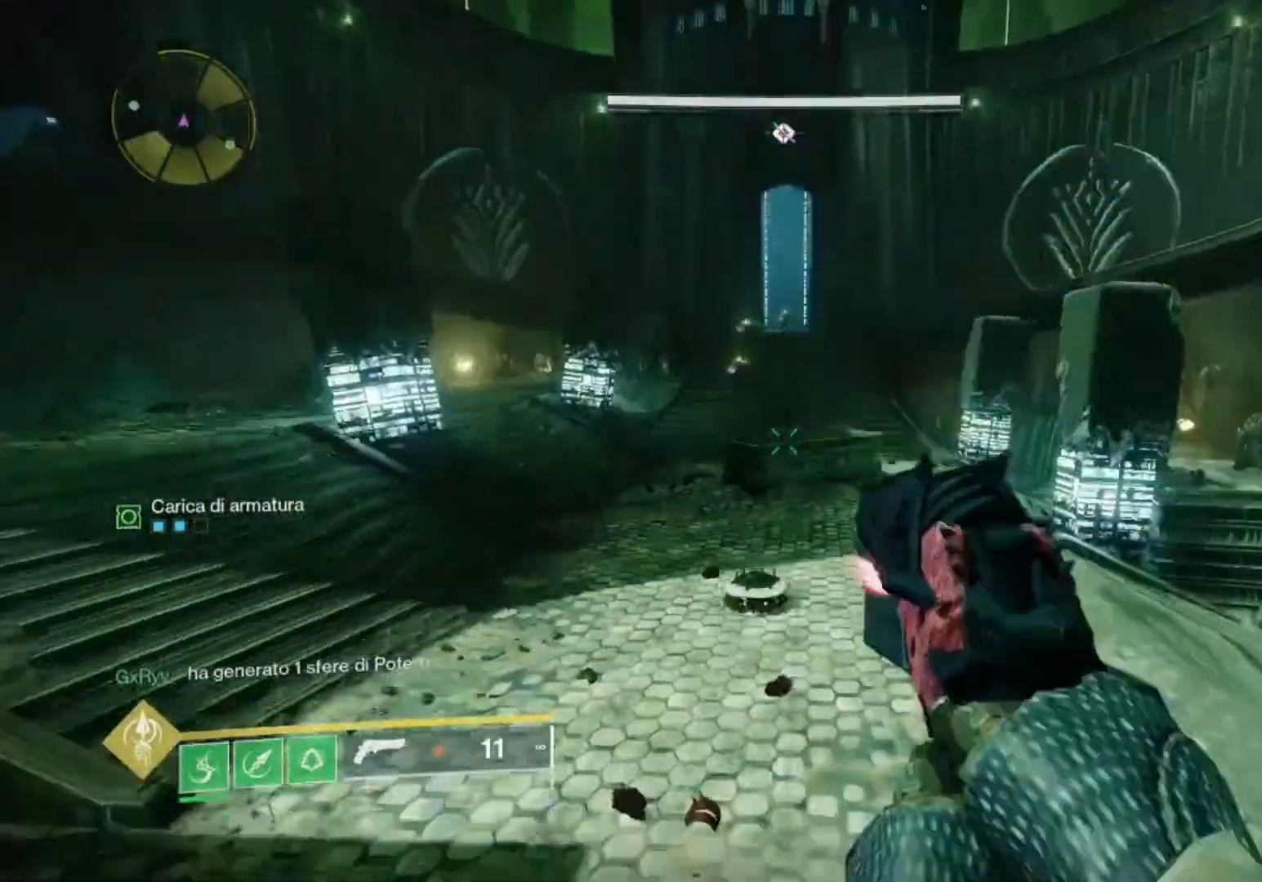
{"buttons": [], "left_stick": "down-left", "right_stick": "center", "events": [[33, "right_stick", "up"], [100, "left_stick", "up"], [133, "right_stick", "center"], [267, "left_stick", "center"], [333, "left_stick", "left"], [467, "left_stick", "down-left"]]}
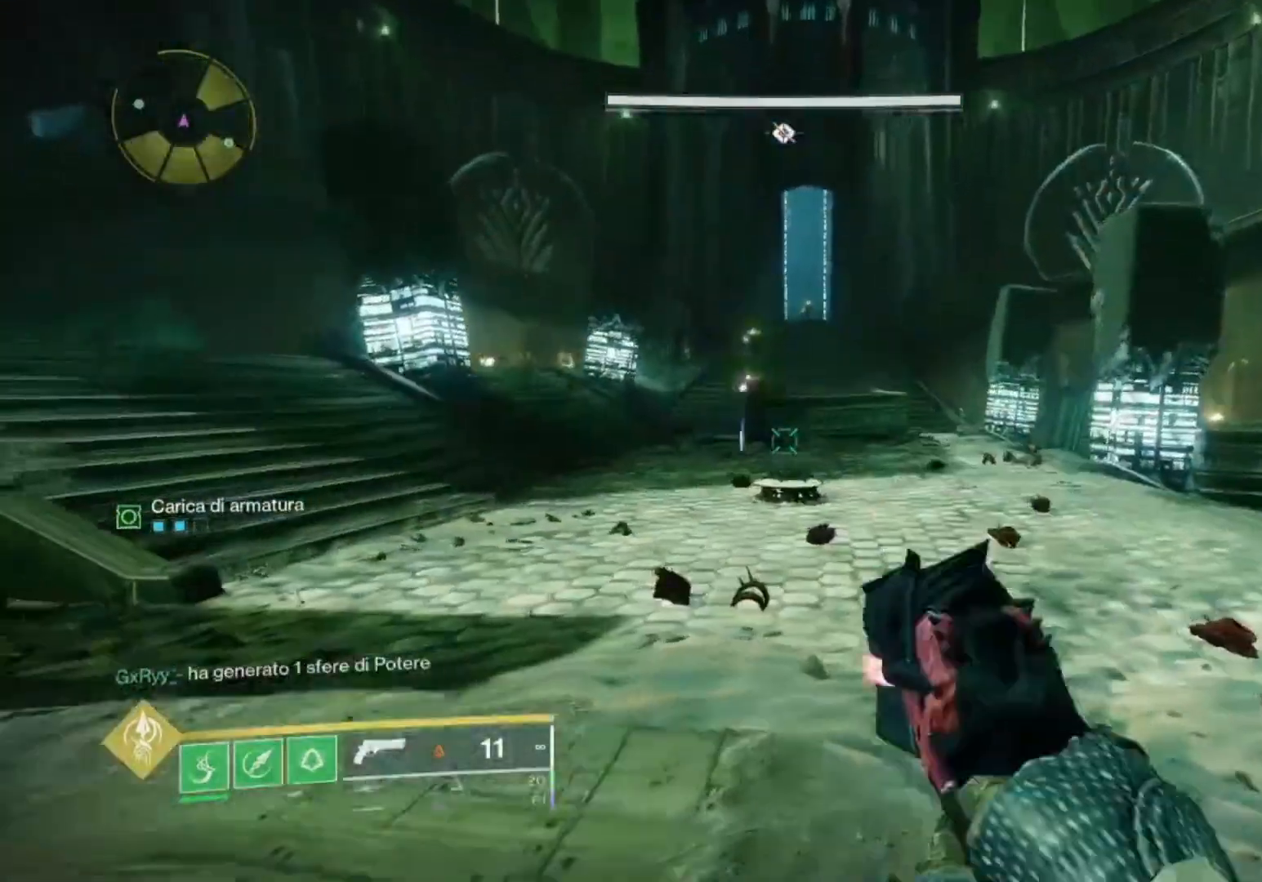
{"buttons": [], "left_stick": "up-right", "right_stick": "center", "events": [[100, "right_stick", "right"], [167, "left_stick", "left"], [267, "right_stick", "center"], [333, "left_stick", "center"], [433, "left_stick", "up-right"]]}
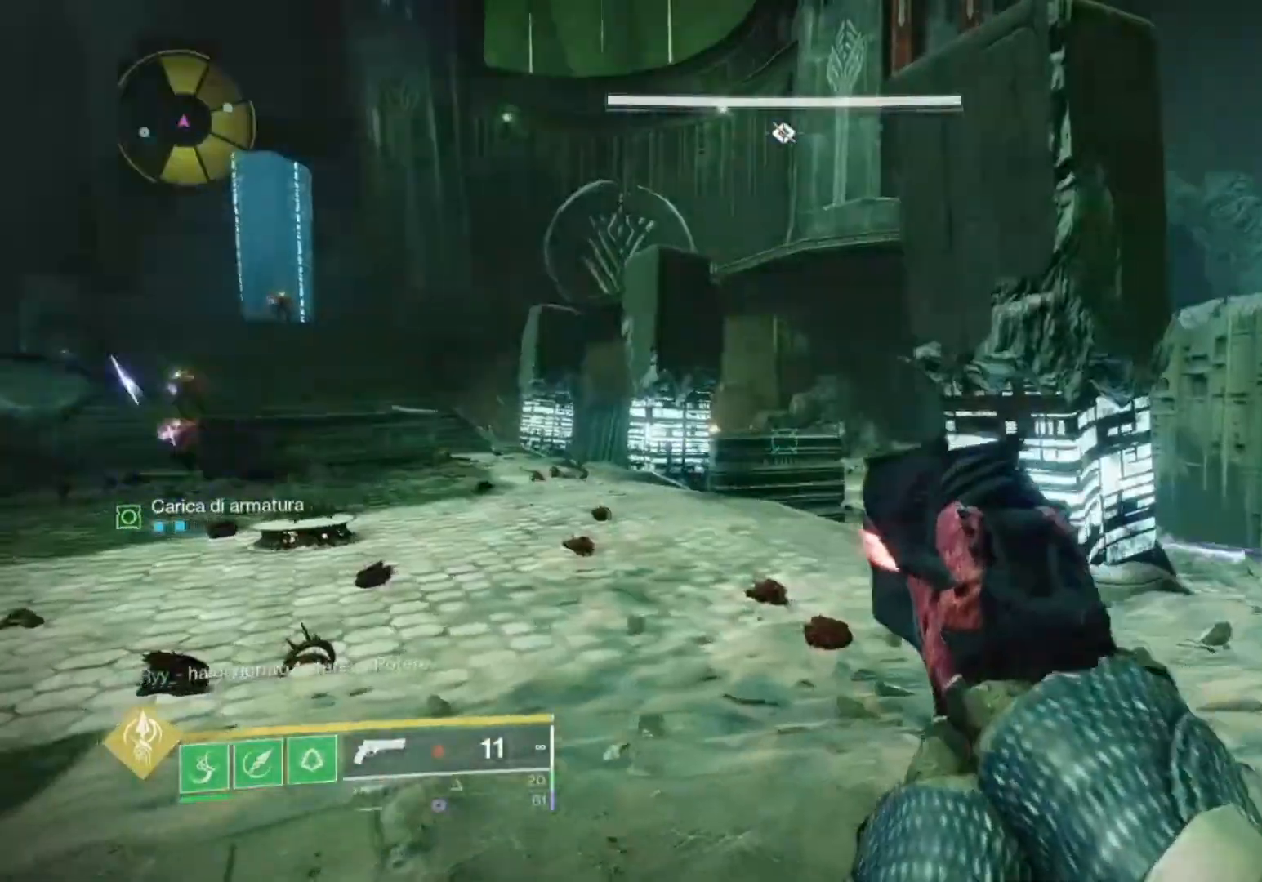
{"buttons": [], "left_stick": "up-right", "right_stick": "right", "events": [[67, "right_stick", "down-right"], [200, "CROSS", "down"], [200, "right_stick", "center"], [300, "CROSS", "up"], [300, "left_stick", "right"], [367, "right_stick", "down-right"], [433, "left_stick", "up-right"], [433, "right_stick", "right"]]}
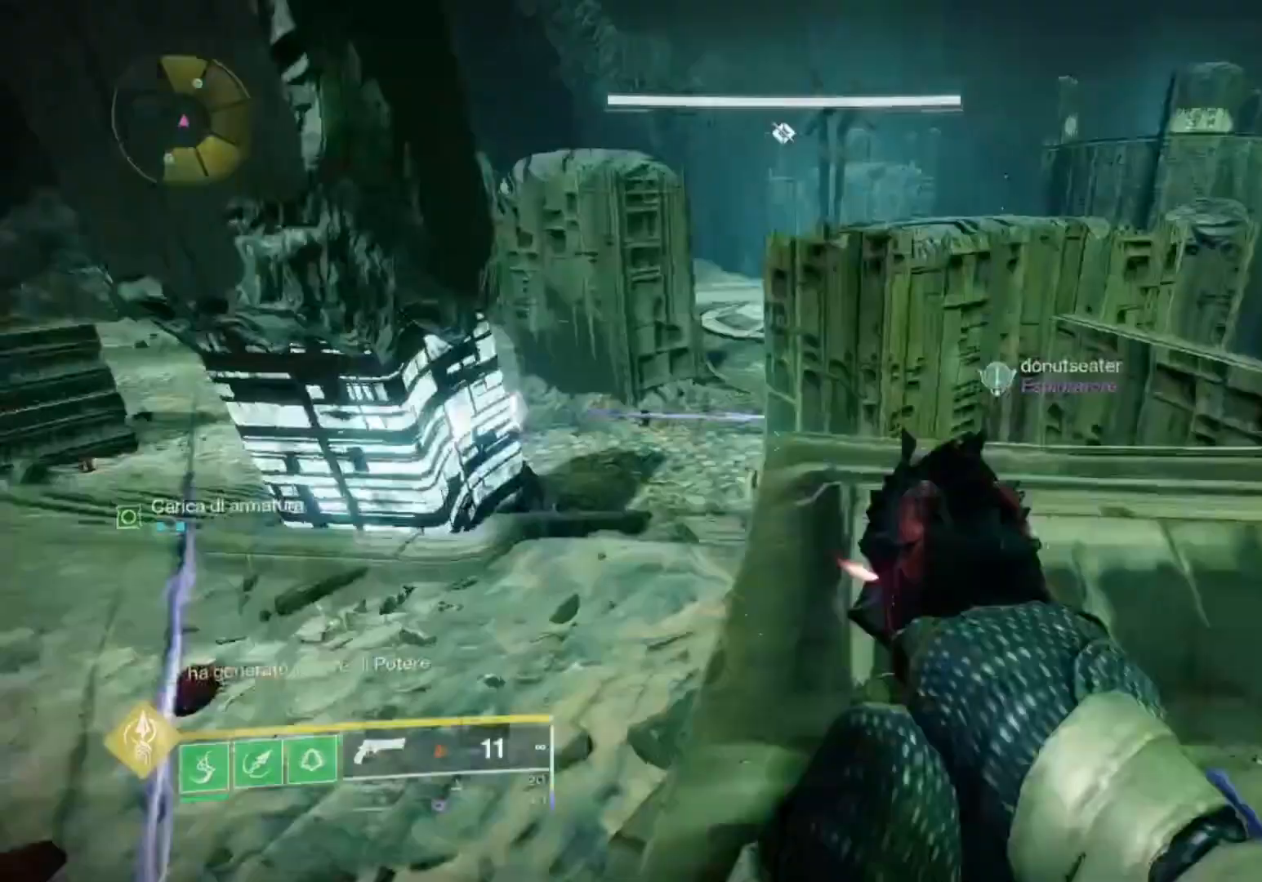
{"buttons": ["CROSS"], "left_stick": "up", "right_stick": "center", "events": [[33, "left_stick", "up"], [67, "right_stick", "center"], [100, "CROSS", "down"]]}
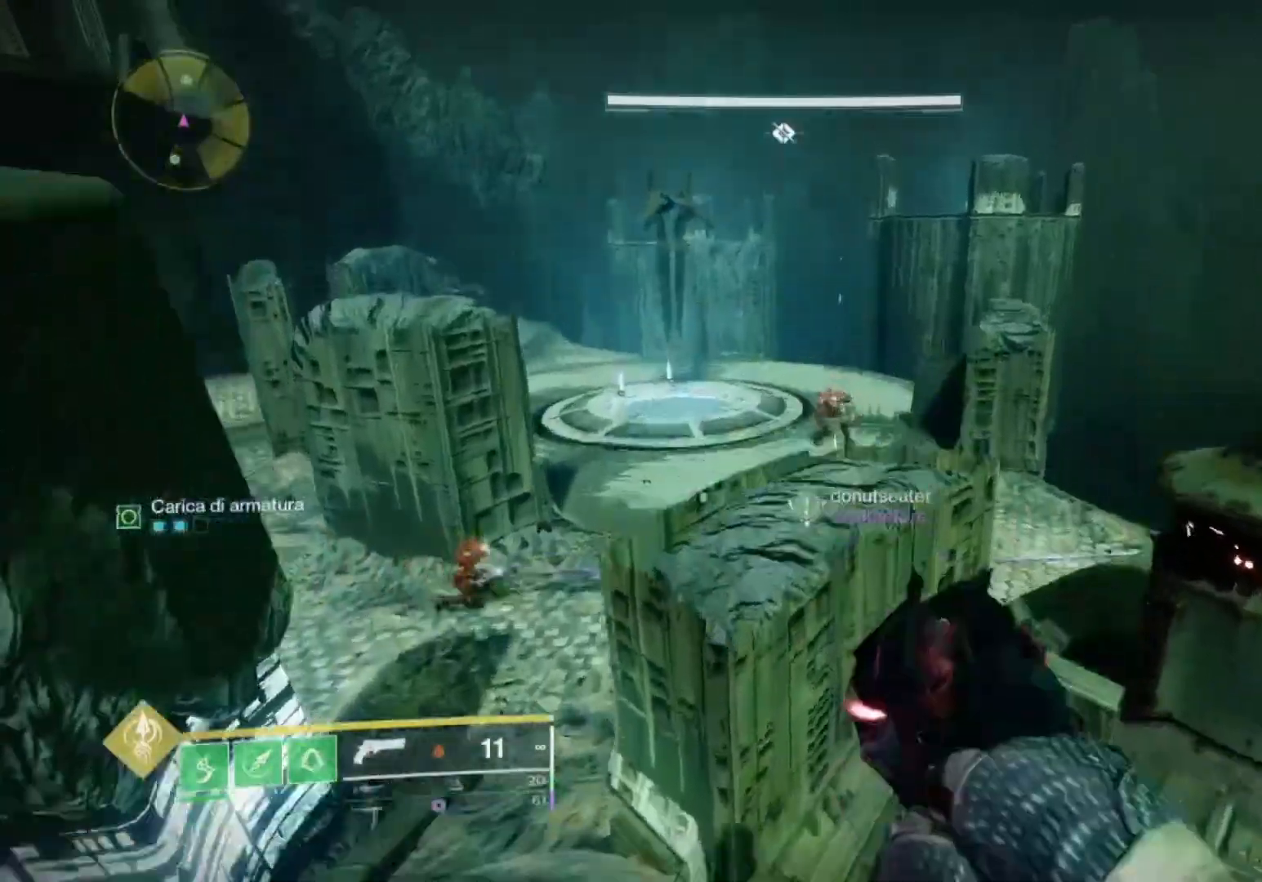
{"buttons": [], "left_stick": "up", "right_stick": "center", "events": [[267, "CROSS", "up"]]}
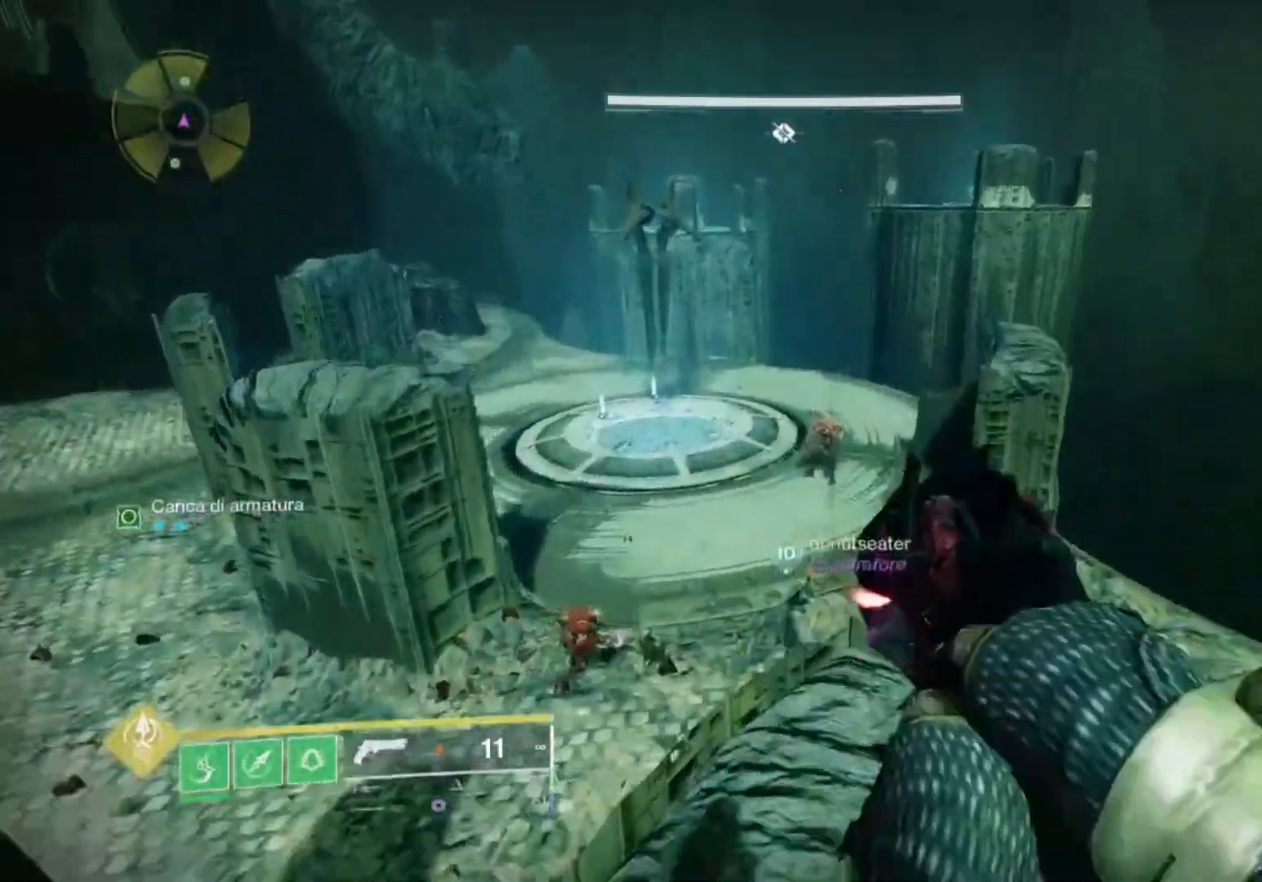
{"buttons": ["L2", "R2"], "left_stick": "up", "right_stick": "center", "events": [[133, "L2", "down"], [133, "right_stick", "down-left"], [300, "right_stick", "center"], [467, "R2", "down"]]}
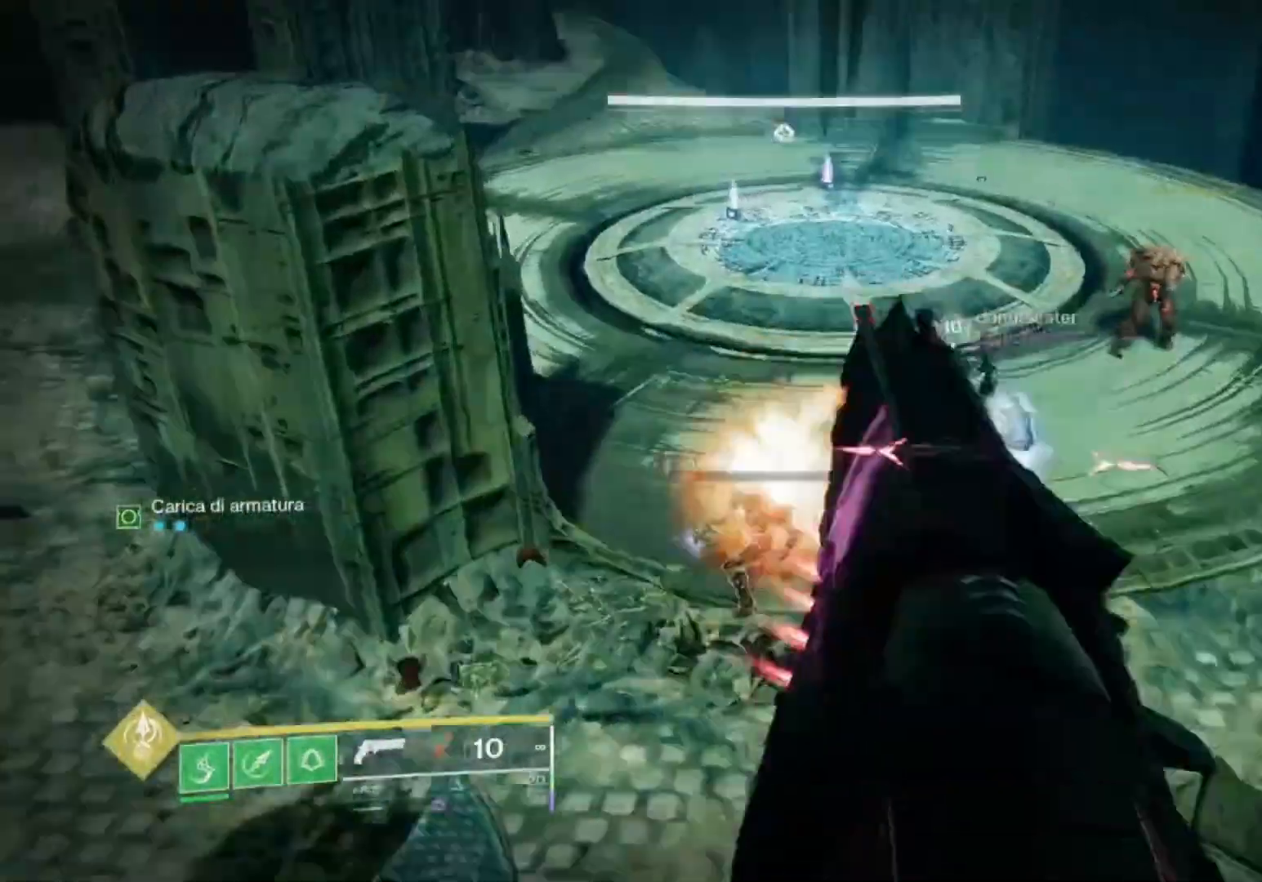
{"buttons": ["L2"], "left_stick": "right", "right_stick": "center", "events": [[133, "R2", "up"], [167, "left_stick", "up-right"], [233, "right_stick", "up-right"], [300, "R2", "down"], [367, "left_stick", "right"], [433, "R2", "up"], [433, "right_stick", "center"]]}
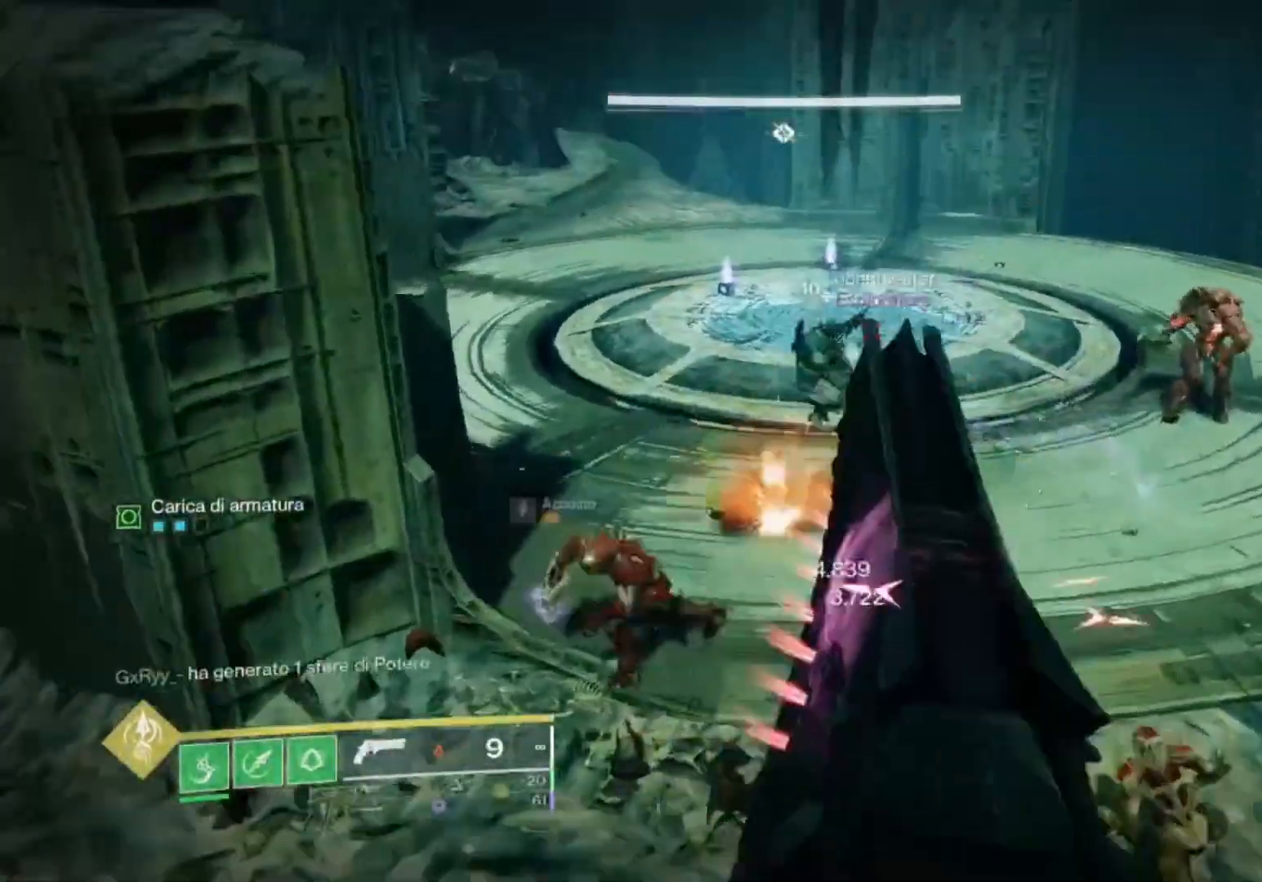
{"buttons": ["L2", "R2"], "left_stick": "up-right", "right_stick": "up-right", "events": [[133, "right_stick", "left"], [233, "right_stick", "down-left"], [333, "R2", "down"], [333, "right_stick", "down"], [433, "right_stick", "center"], [500, "left_stick", "up-right"], [500, "right_stick", "up-right"]]}
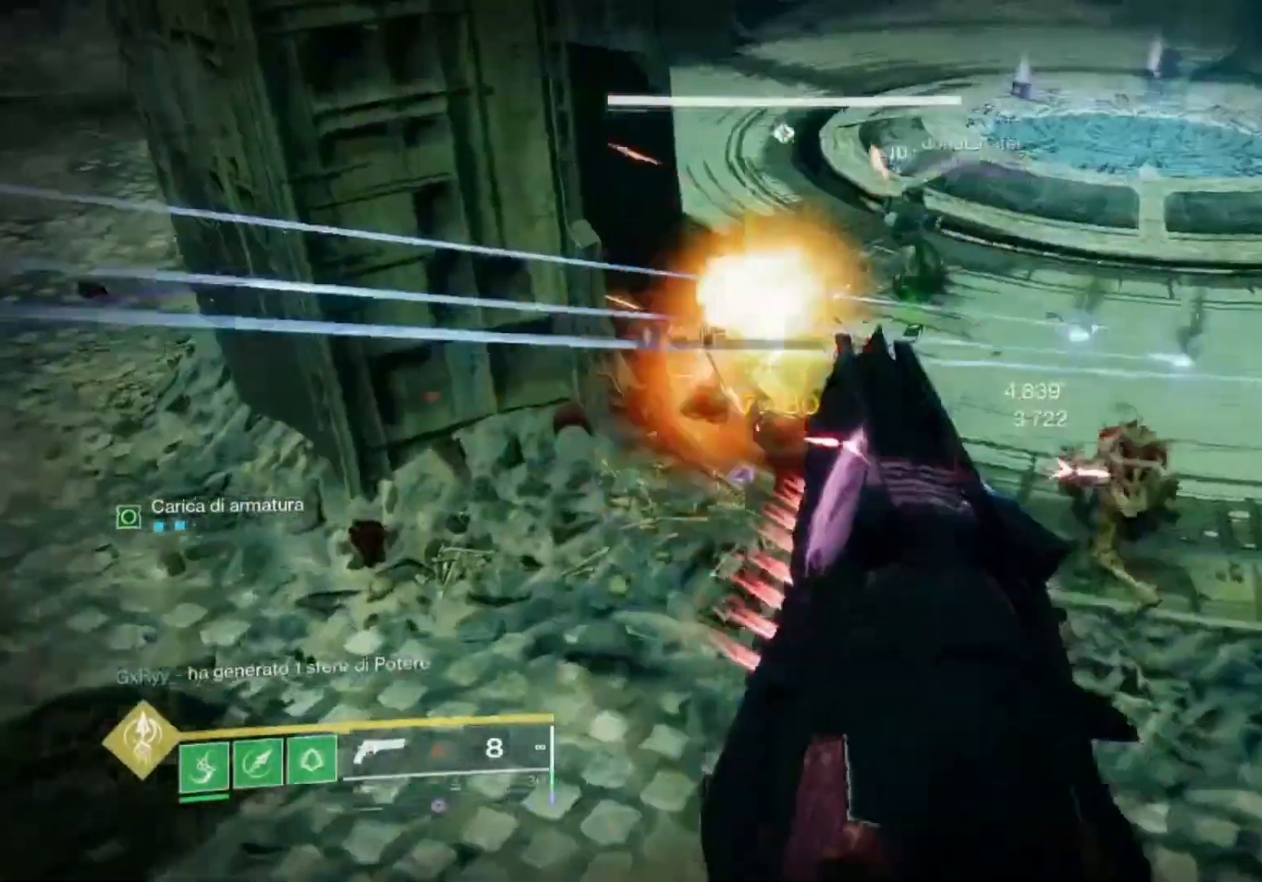
{"buttons": ["L2"], "left_stick": "up", "right_stick": "up", "events": [[33, "R2", "up"], [133, "R2", "down"], [200, "left_stick", "up"], [267, "right_stick", "center"], [300, "L1", "down"], [333, "R2", "up"], [400, "right_stick", "up"], [433, "L1", "up"]]}
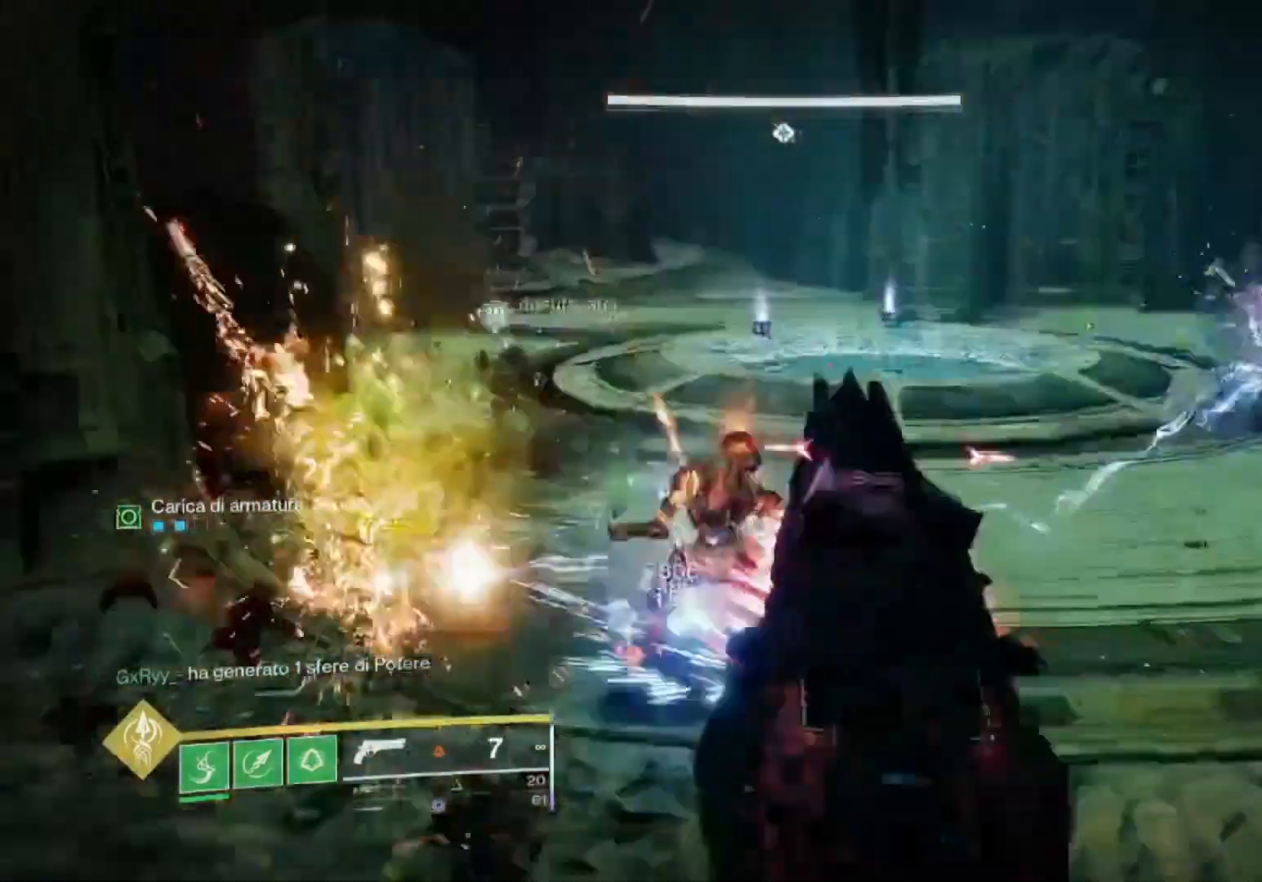
{"buttons": ["L2", "R2"], "left_stick": "up", "right_stick": "center", "events": [[33, "right_stick", "center"], [67, "R2", "down"], [133, "right_stick", "up-right"], [267, "R2", "up"], [333, "R2", "down"], [333, "right_stick", "center"]]}
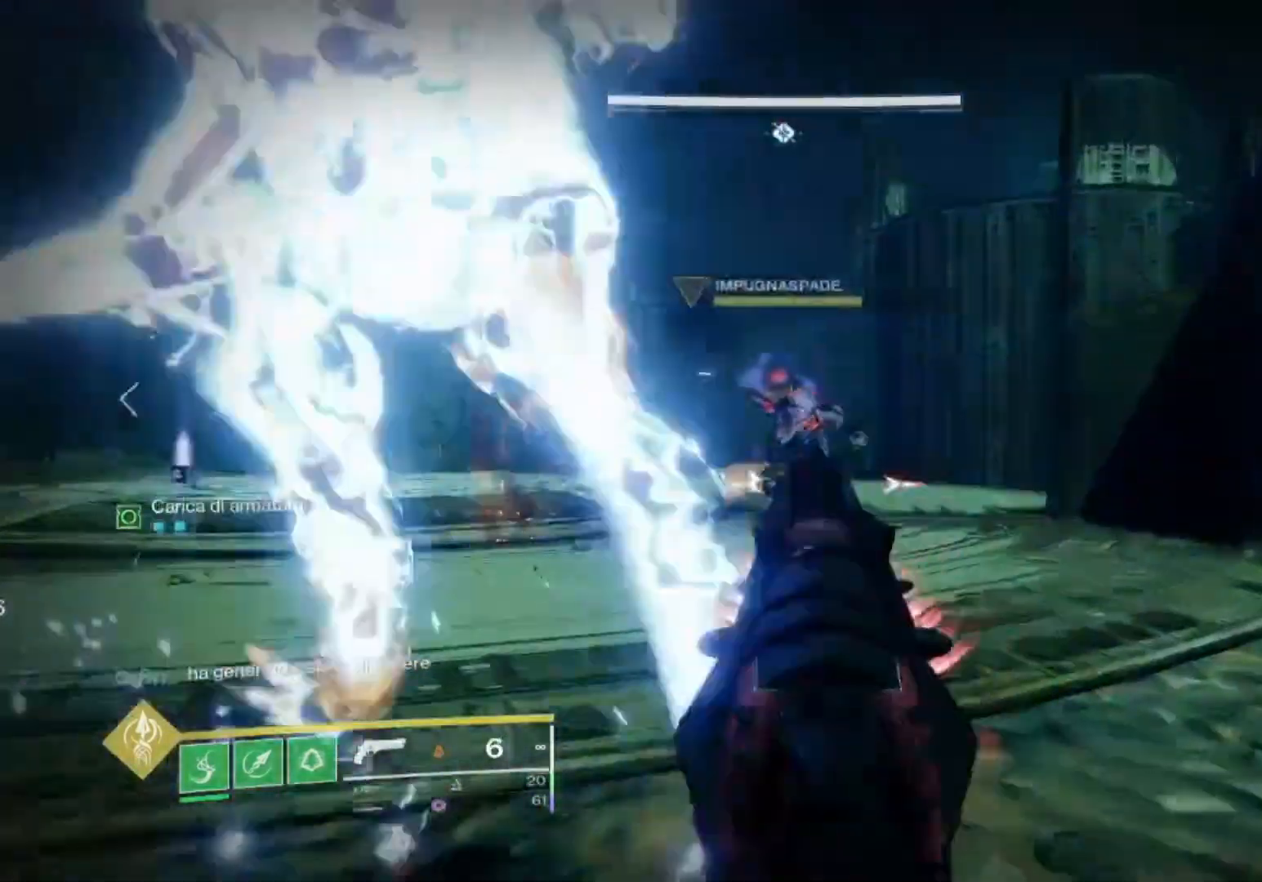
{"buttons": ["L2", "R2"], "left_stick": "up", "right_stick": "down-right", "events": [[33, "R2", "up"], [67, "right_stick", "up"], [100, "R2", "down"], [200, "right_stick", "center"], [300, "R2", "up"], [367, "R2", "down"], [400, "right_stick", "down-right"]]}
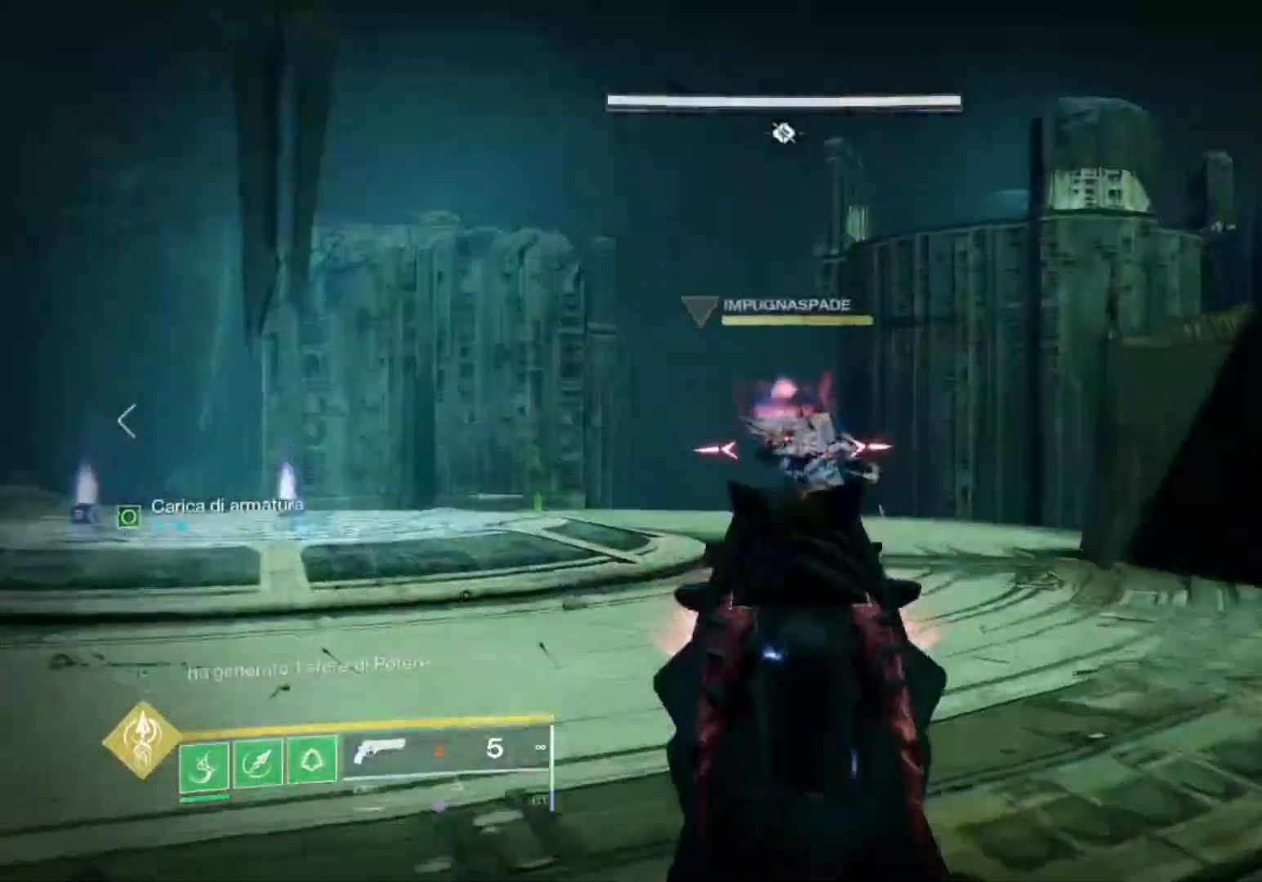
{"buttons": ["L2", "R2"], "left_stick": "left", "right_stick": "center", "events": [[67, "left_stick", "up-left"], [67, "right_stick", "up-right"], [133, "R2", "up"], [133, "right_stick", "center"], [200, "L1", "down"], [233, "left_stick", "left"], [367, "right_stick", "down-left"], [400, "L1", "up"], [433, "R2", "down"], [467, "right_stick", "center"]]}
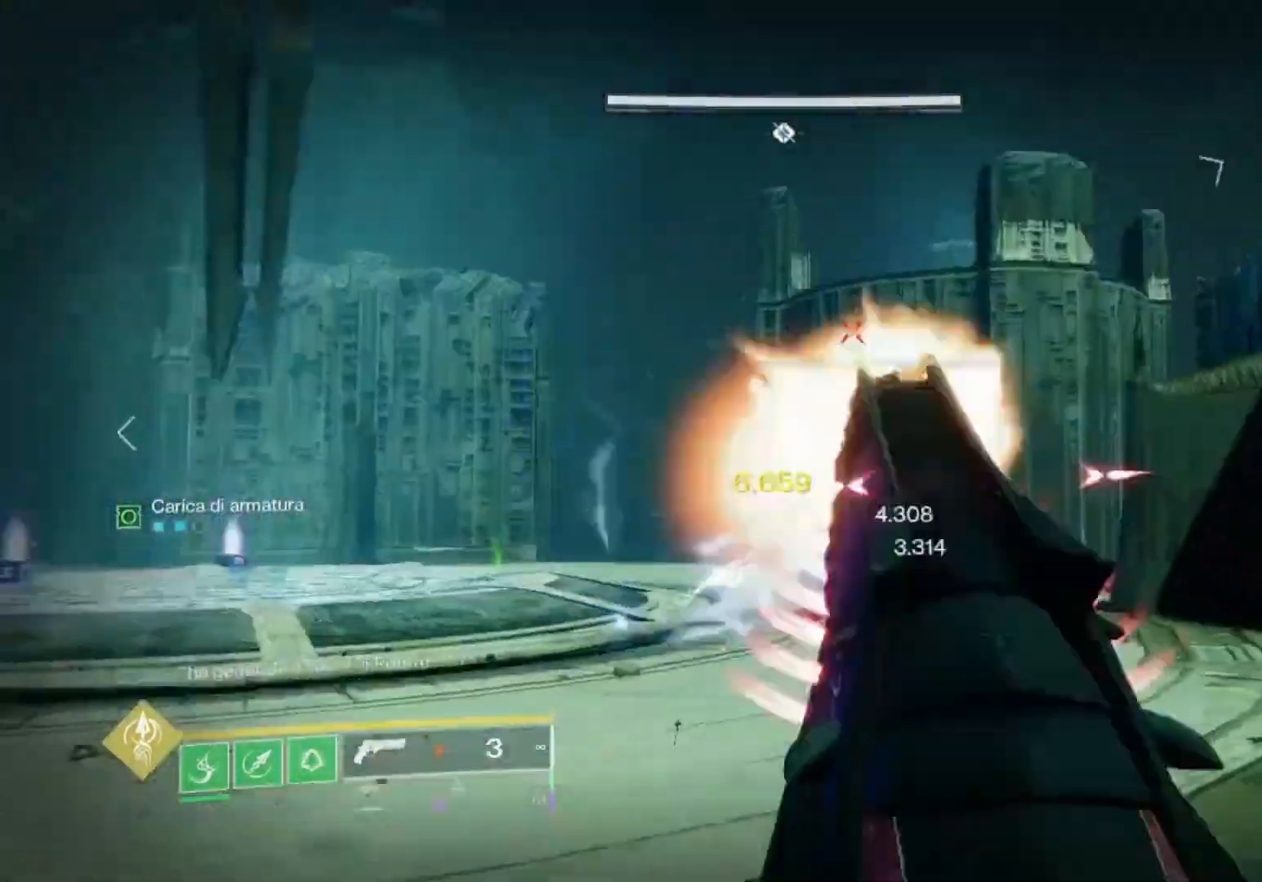
{"buttons": ["L2", "R2"], "left_stick": "up-right", "right_stick": "center", "events": [[133, "R2", "up"], [133, "left_stick", "up-left"], [233, "left_stick", "up"], [267, "right_stick", "down-right"], [300, "R2", "down"], [367, "right_stick", "center"], [500, "left_stick", "up-right"]]}
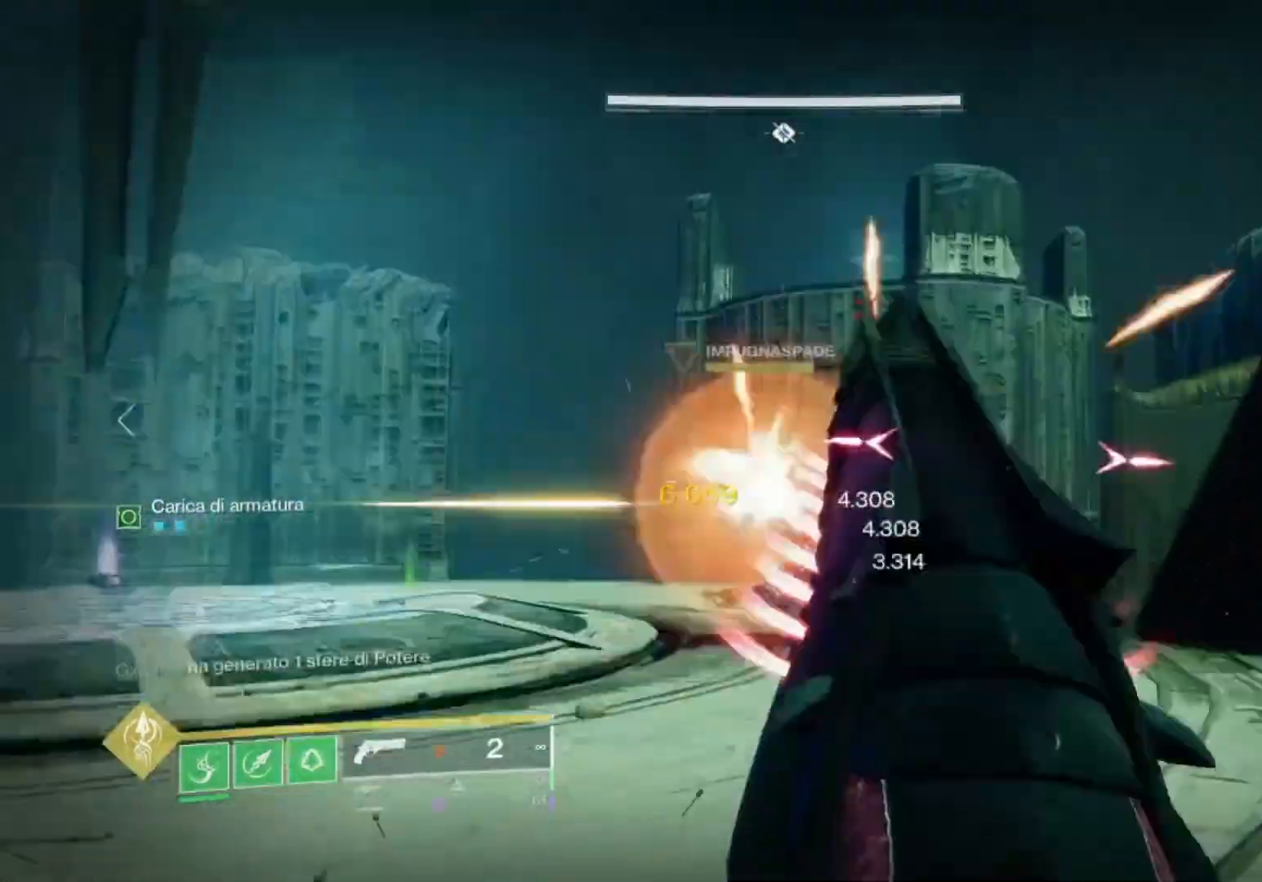
{"buttons": ["L2", "R2"], "left_stick": "right", "right_stick": "center", "events": [[33, "R2", "up"], [167, "left_stick", "up"], [200, "right_stick", "down-left"], [233, "R2", "down"], [367, "right_stick", "center"], [467, "left_stick", "right"]]}
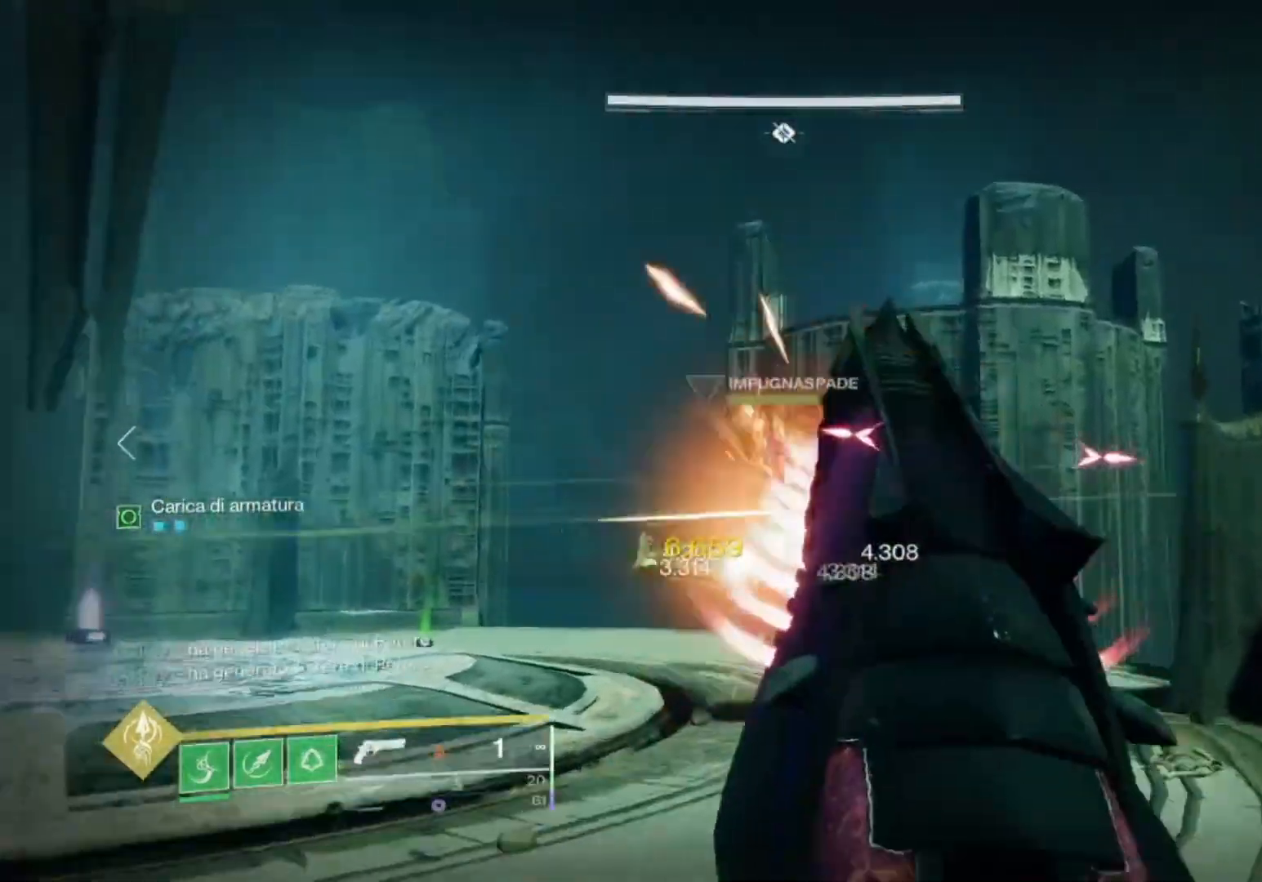
{"buttons": ["L2", "R2"], "left_stick": "down-left", "right_stick": "up", "events": [[33, "L2", "up"], [33, "TRIANGLE", "down"], [67, "left_stick", "down-right"], [133, "R2", "up"], [133, "TRIANGLE", "up"], [200, "left_stick", "down"], [333, "R2", "down"], [367, "L2", "down"], [433, "right_stick", "up"], [500, "left_stick", "down-left"]]}
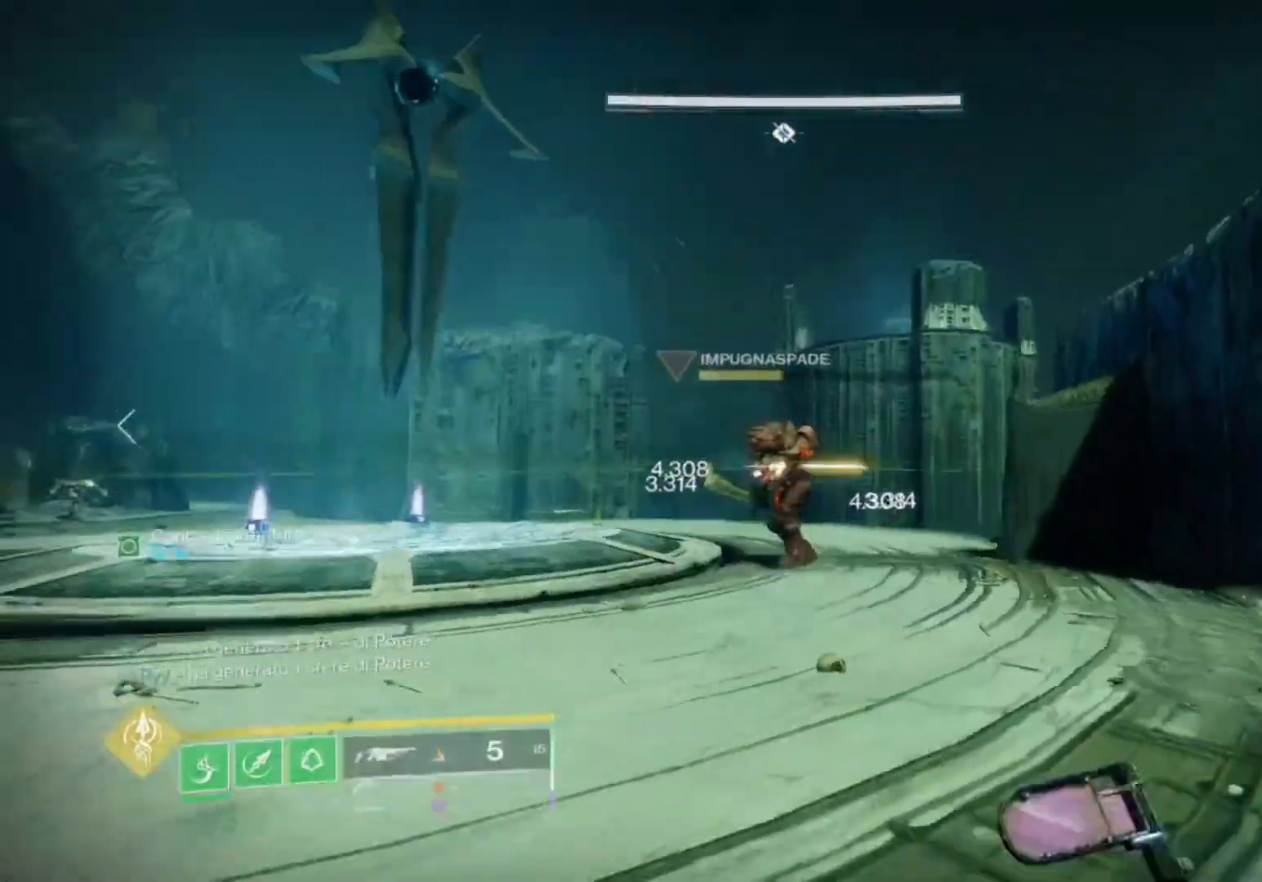
{"buttons": ["L2", "R2"], "left_stick": "up-left", "right_stick": "center", "events": [[67, "right_stick", "center"], [133, "left_stick", "down"], [267, "left_stick", "left"], [400, "left_stick", "up-left"]]}
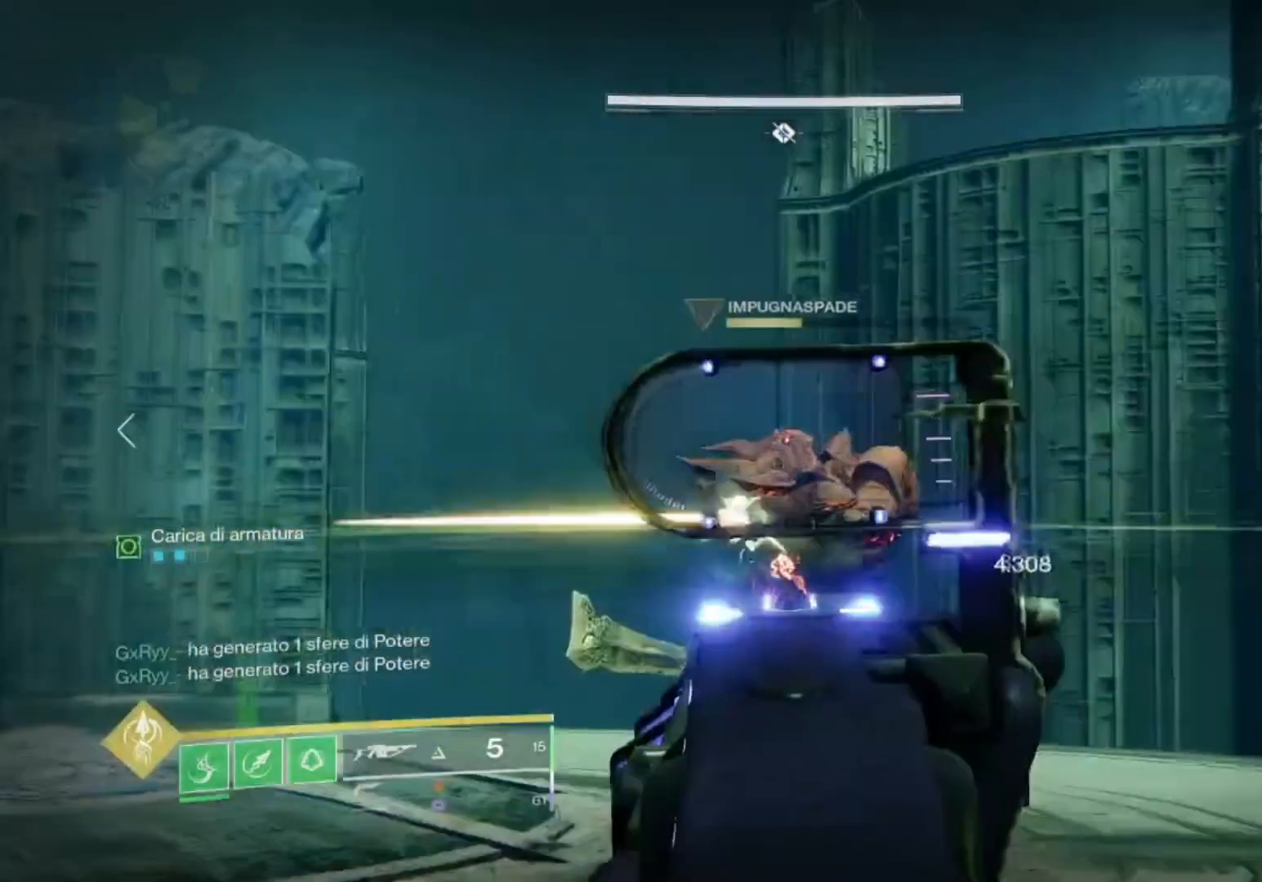
{"buttons": ["TRIANGLE", "R2"], "left_stick": "right", "right_stick": "center", "events": [[267, "left_stick", "up"], [433, "L2", "up"], [433, "left_stick", "right"], [500, "TRIANGLE", "down"]]}
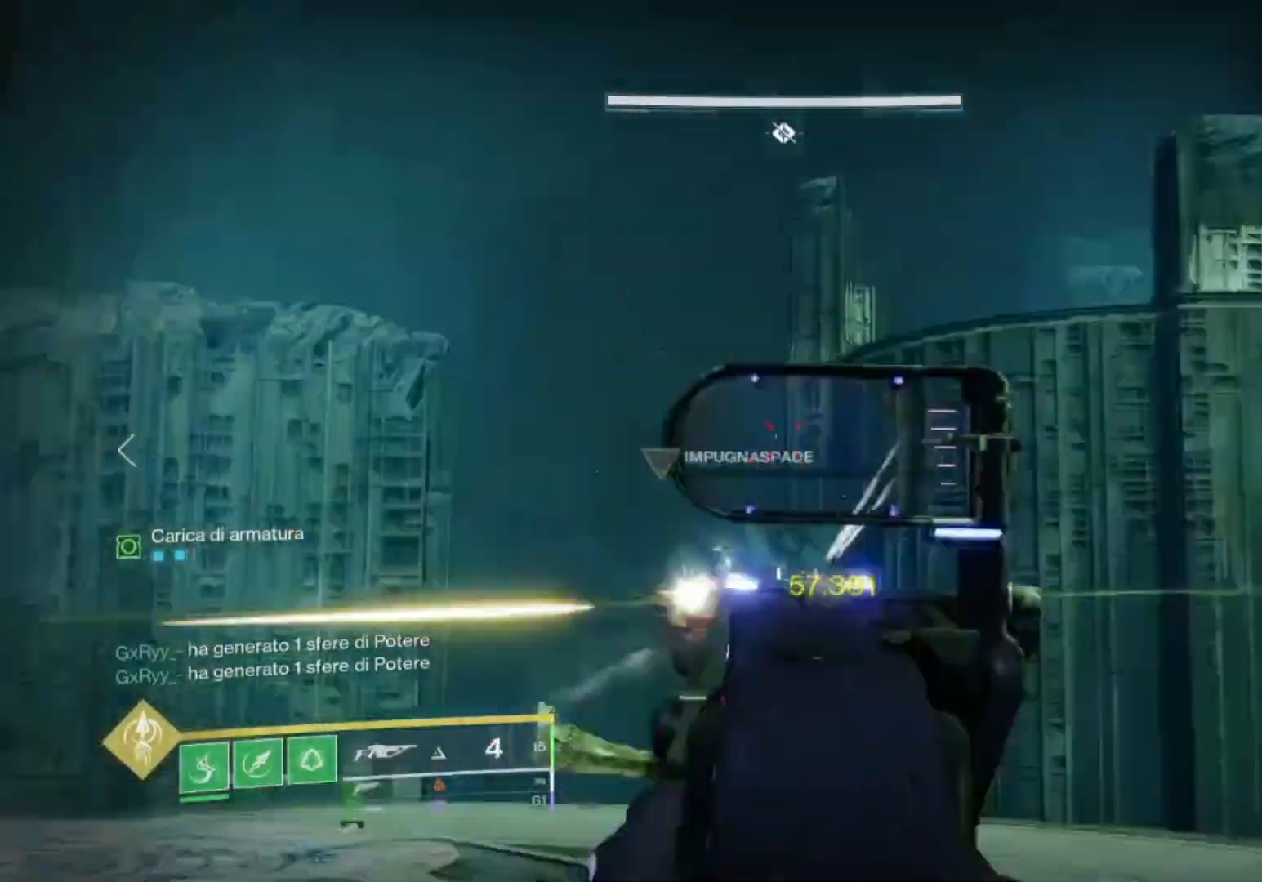
{"buttons": [], "left_stick": "down", "right_stick": "center", "events": [[67, "R2", "up"], [67, "TRIANGLE", "up"], [100, "left_stick", "down-right"], [200, "SQUARE", "down"], [300, "SQUARE", "up"], [367, "left_stick", "down"], [400, "SQUARE", "down"], [467, "SQUARE", "up"]]}
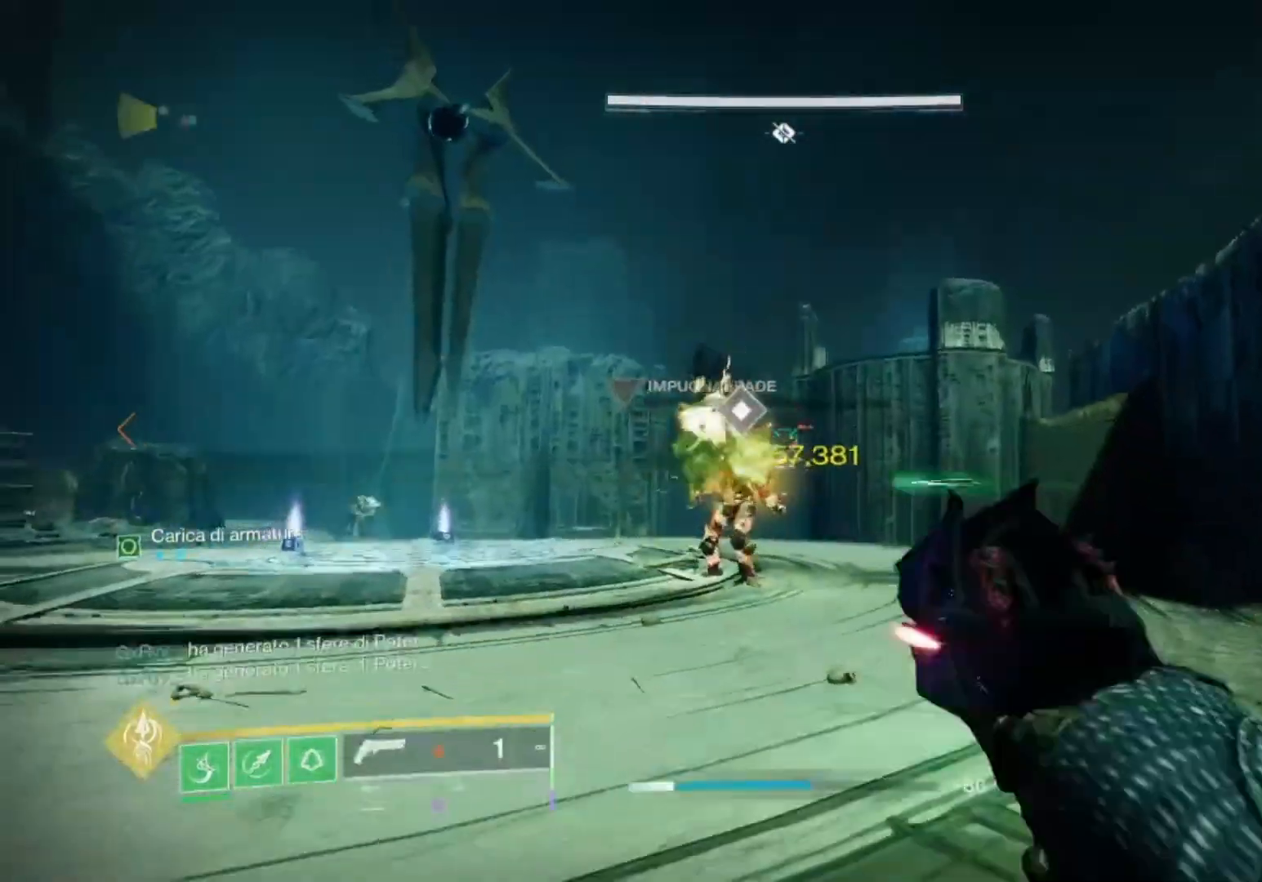
{"buttons": [], "left_stick": "up-right", "right_stick": "center", "events": [[67, "SQUARE", "down"], [100, "SQUARE", "up"], [100, "left_stick", "down-right"], [200, "left_stick", "right"], [267, "right_stick", "down-right"], [300, "left_stick", "up-right"], [400, "right_stick", "center"]]}
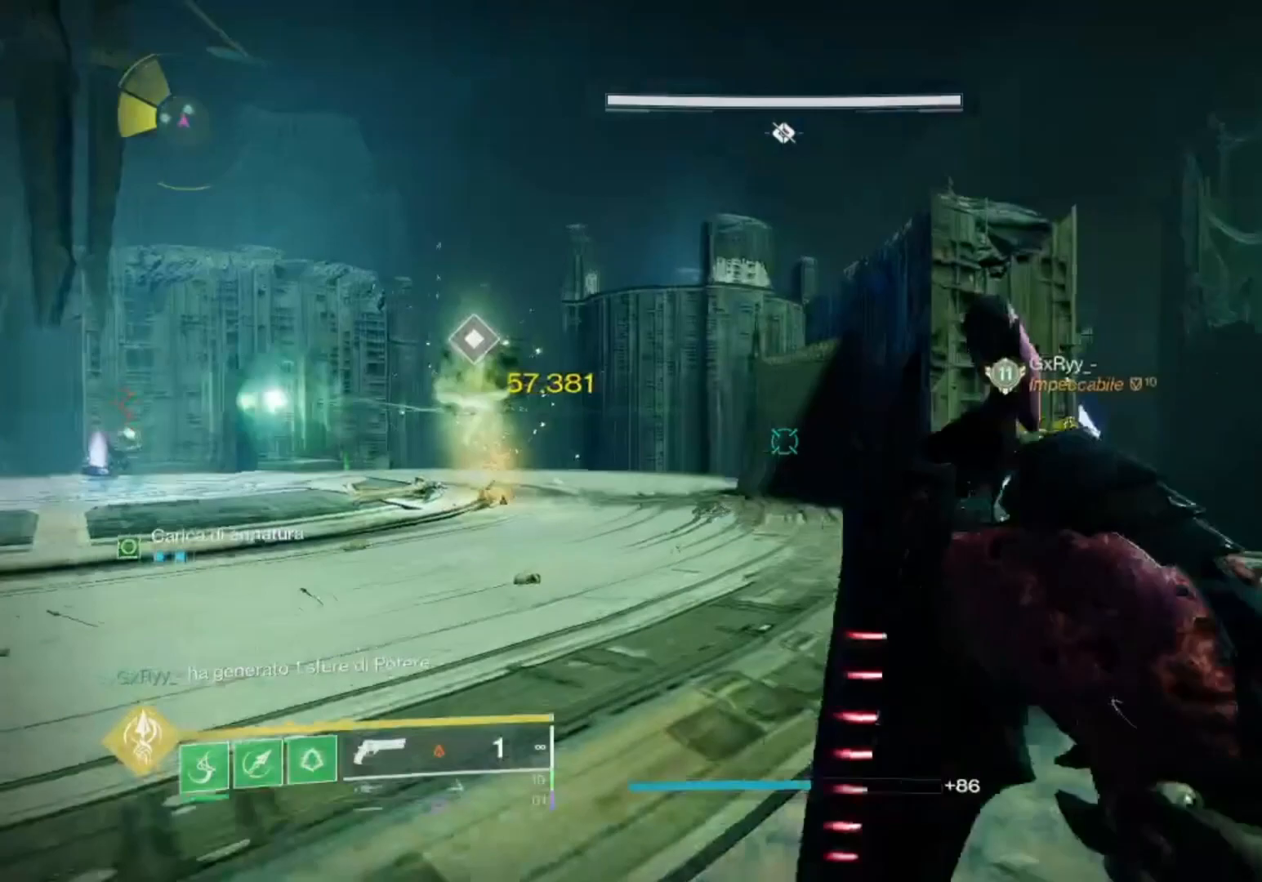
{"buttons": [], "left_stick": "up-left", "right_stick": "center", "events": [[100, "right_stick", "left"], [267, "left_stick", "right"], [267, "right_stick", "center"], [433, "left_stick", "up-left"]]}
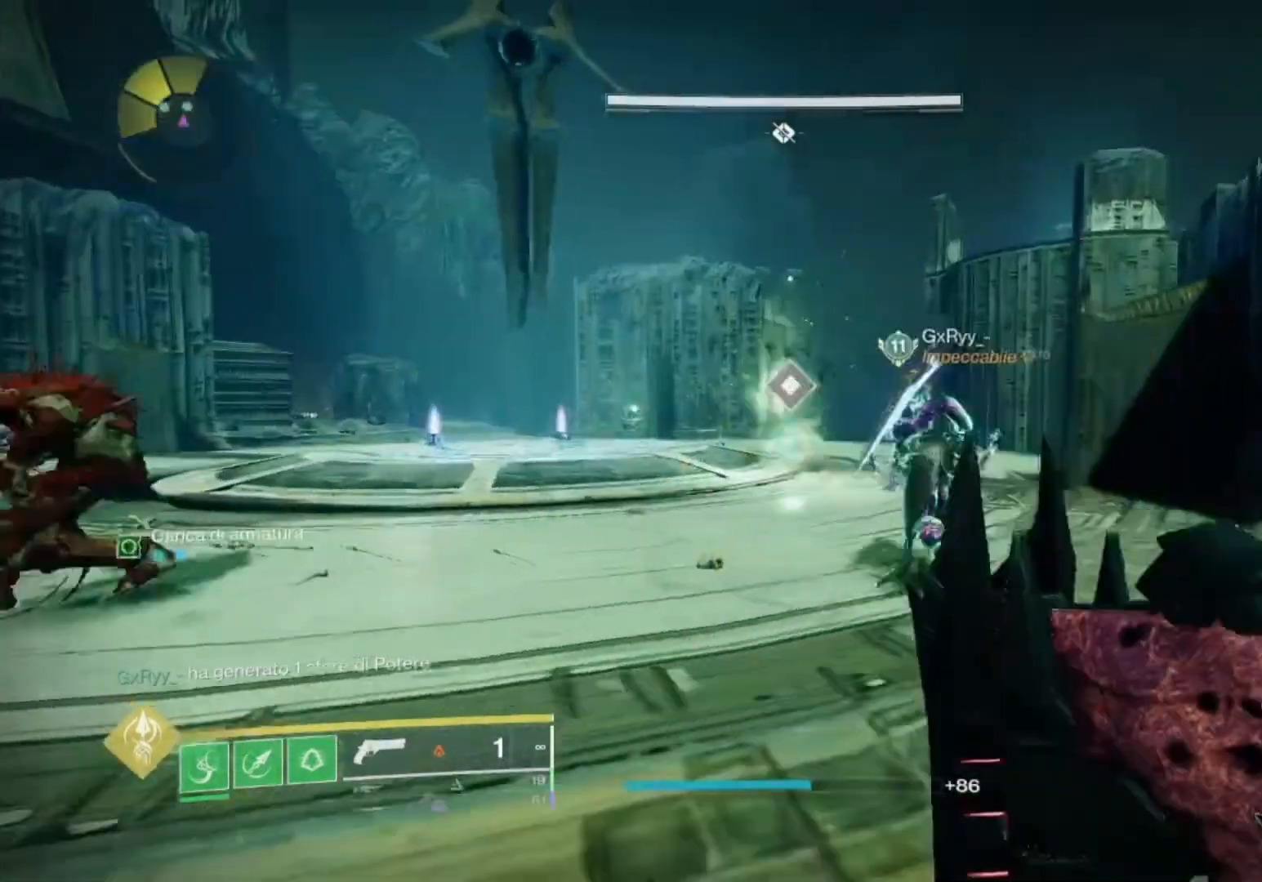
{"buttons": [], "left_stick": "down-right", "right_stick": "center", "events": [[333, "left_stick", "left"], [467, "left_stick", "down-right"]]}
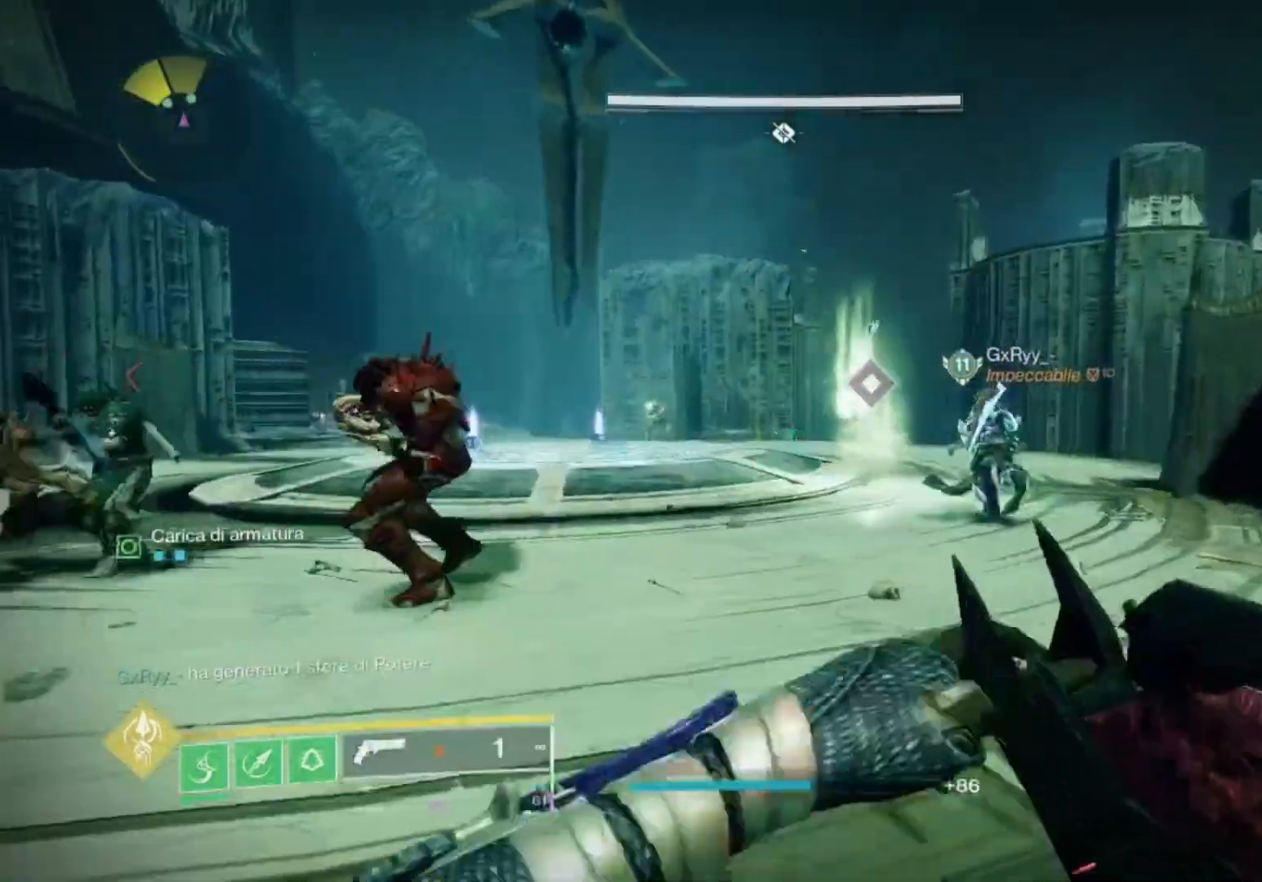
{"buttons": [], "left_stick": "down-left", "right_stick": "left", "events": [[200, "right_stick", "left"], [233, "left_stick", "down-left"]]}
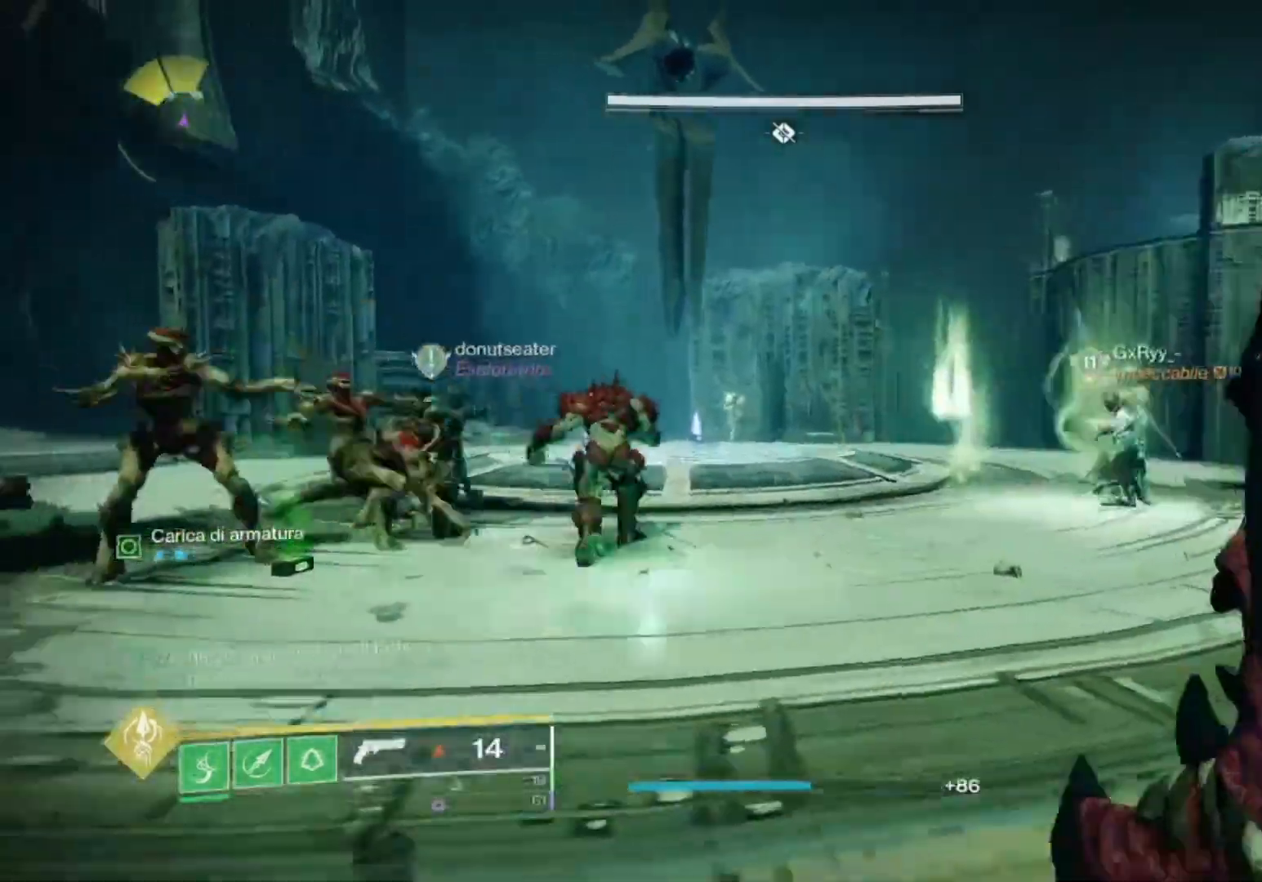
{"buttons": ["CROSS"], "left_stick": "down", "right_stick": "center", "events": [[133, "R1", "down"], [133, "right_stick", "center"], [200, "R1", "up"], [200, "left_stick", "down"], [267, "right_stick", "left"], [333, "right_stick", "center"], [400, "CROSS", "down"]]}
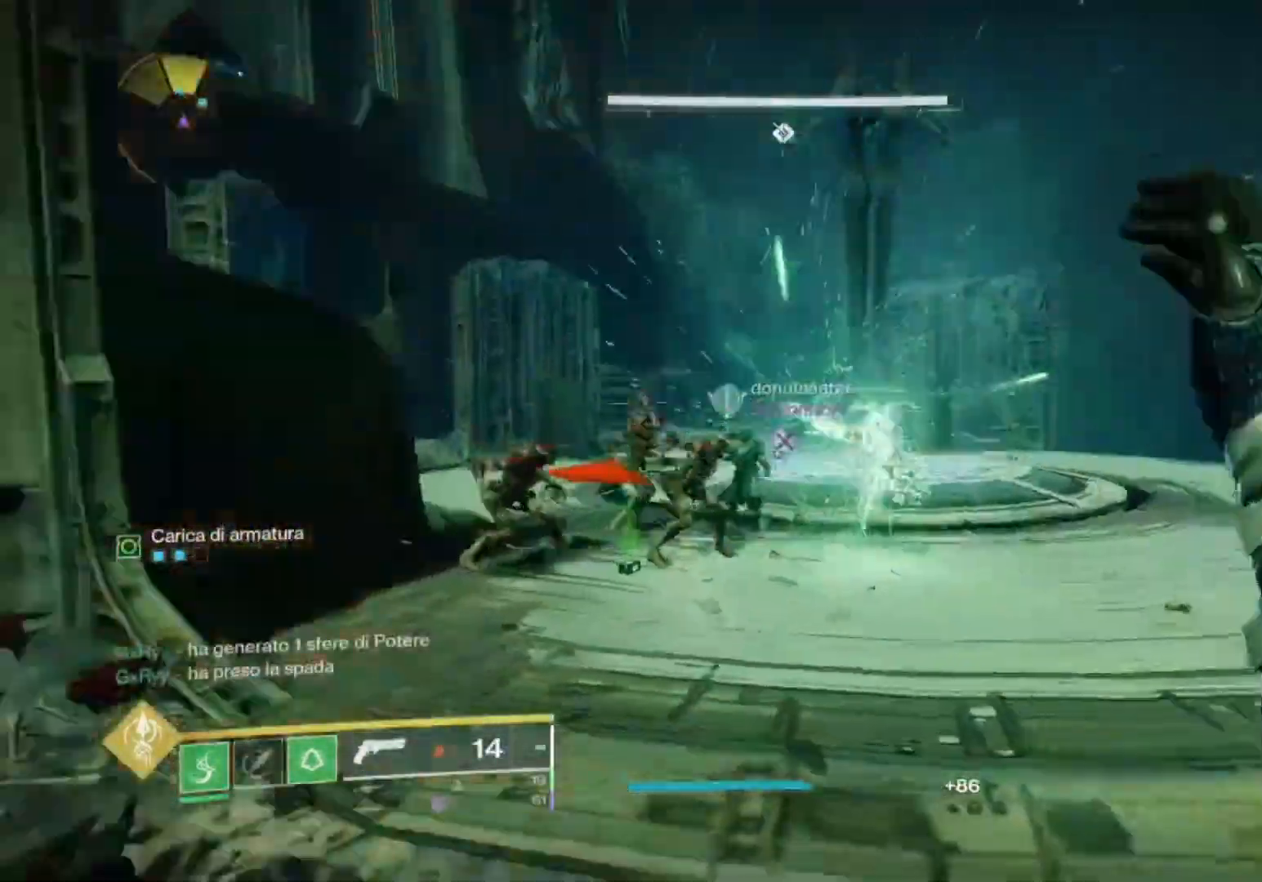
{"buttons": [], "left_stick": "down", "right_stick": "center", "events": [[67, "CROSS", "up"]]}